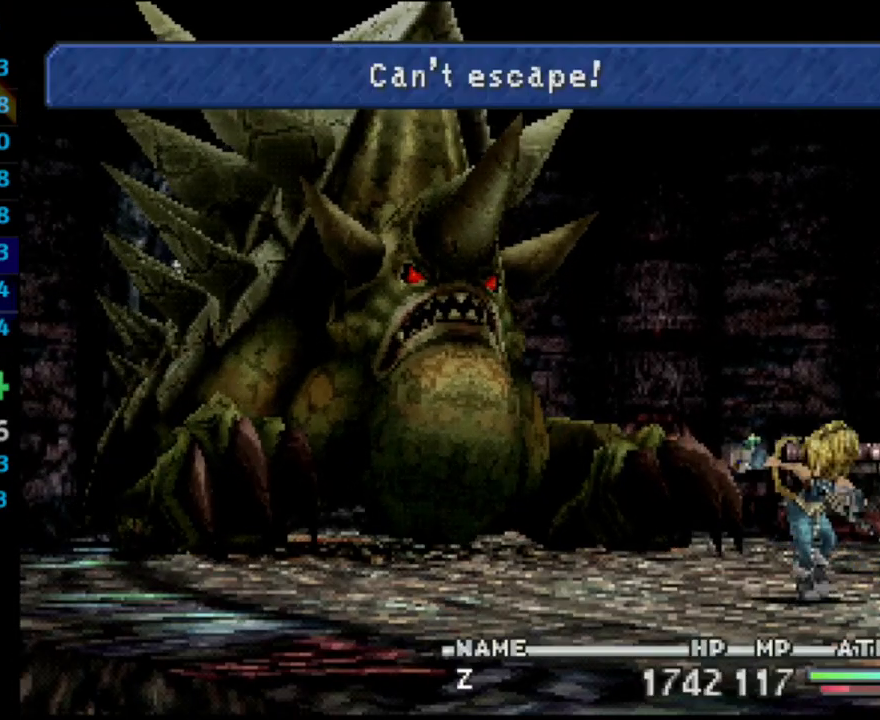
Gameplay with a controller (PlayStation layout); each line is a JSON object with the inputs held at the frame after it. "events" lists button and stick changes between this image and that frame as [ms after this image, input, new state], when the widget could be followed in between. Not read: L3 R3.
{"buttons": ["L1", "R1"], "left_stick": "center", "right_stick": "center", "events": []}
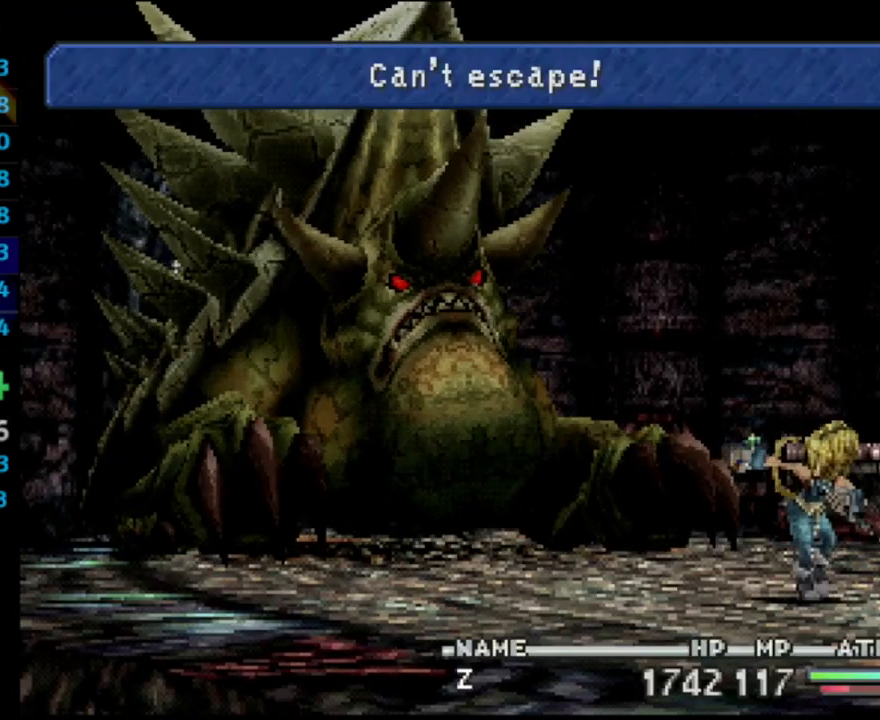
{"buttons": ["L1", "R1"], "left_stick": "center", "right_stick": "center", "events": []}
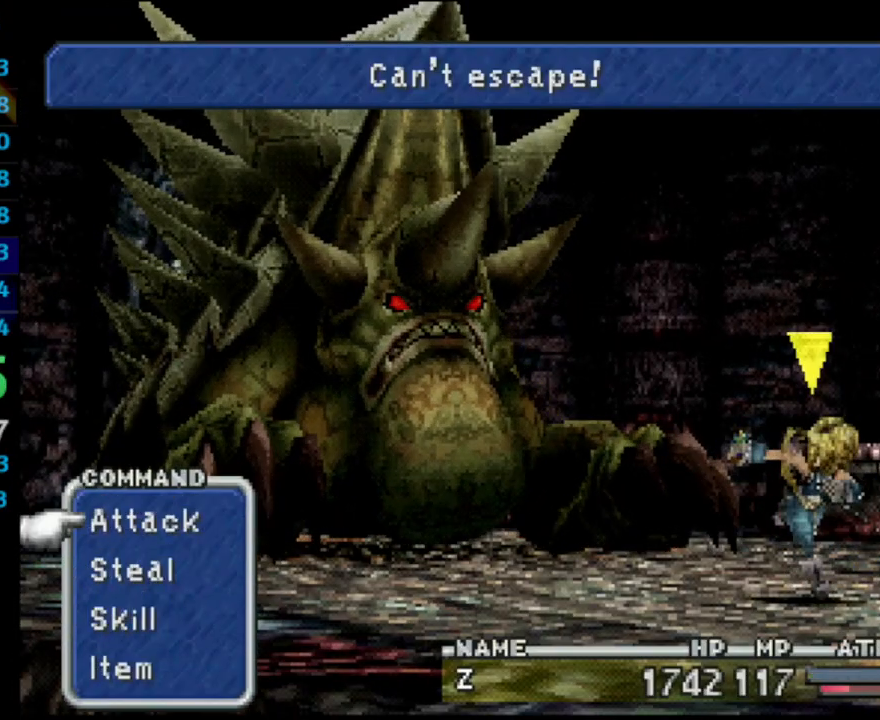
{"buttons": [], "left_stick": "center", "right_stick": "center", "events": [[133, "R1", "up"], [167, "L1", "up"]]}
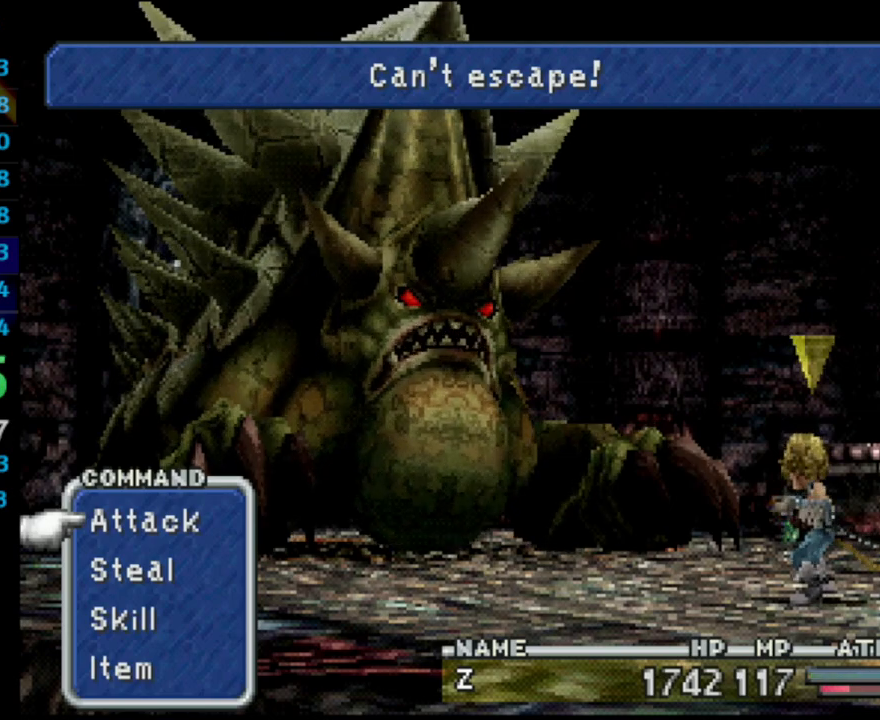
{"buttons": ["L1", "R1"], "left_stick": "center", "right_stick": "center", "events": [[450, "L1", "down"], [483, "R1", "down"]]}
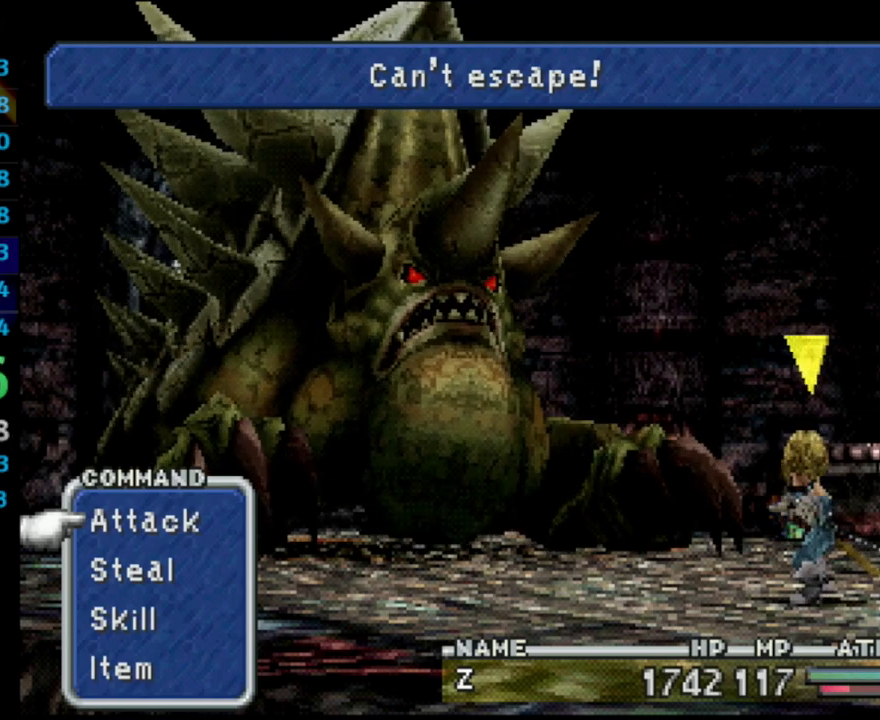
{"buttons": ["L1", "R1"], "left_stick": "center", "right_stick": "center", "events": []}
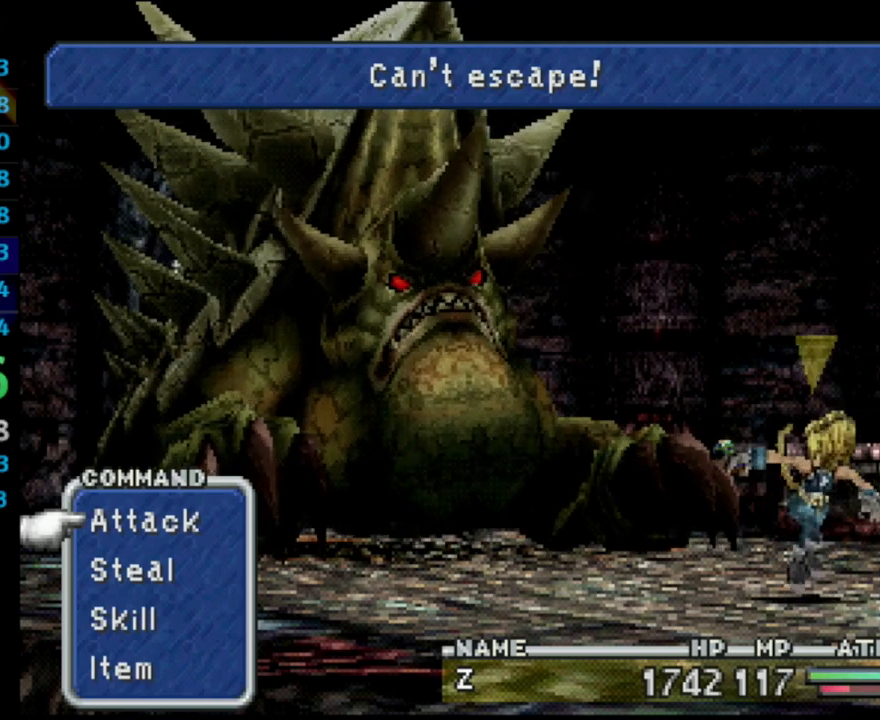
{"buttons": ["L1", "R1"], "left_stick": "center", "right_stick": "center", "events": []}
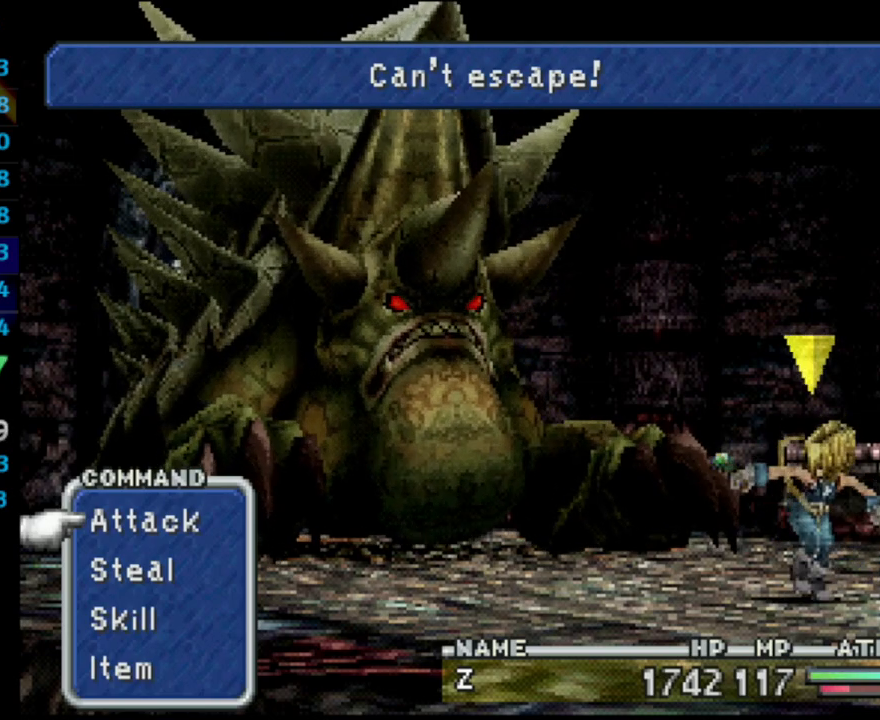
{"buttons": ["L1", "R1"], "left_stick": "center", "right_stick": "center", "events": []}
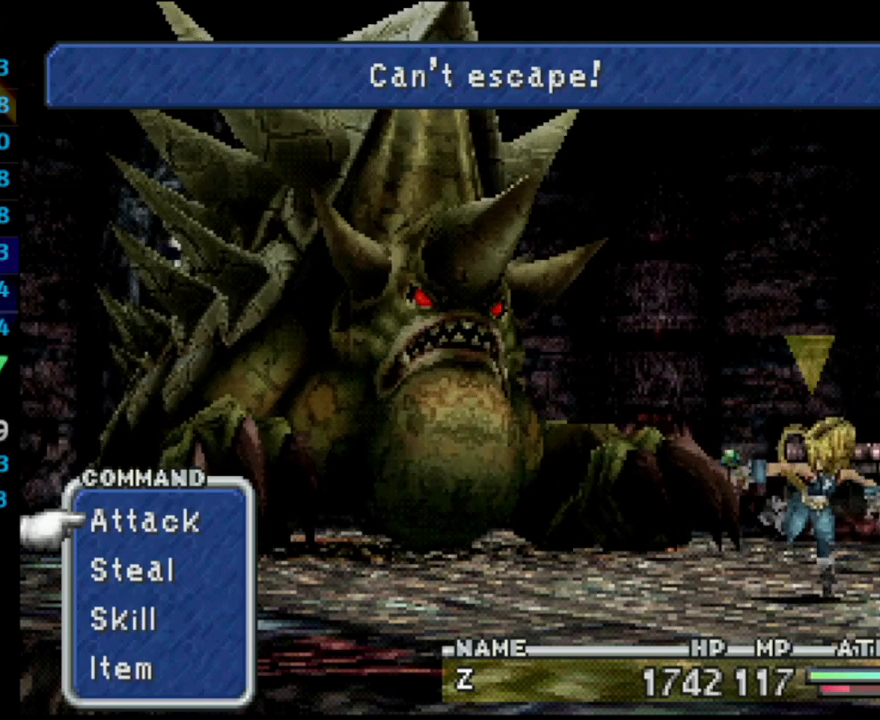
{"buttons": ["L1", "R1"], "left_stick": "center", "right_stick": "center", "events": []}
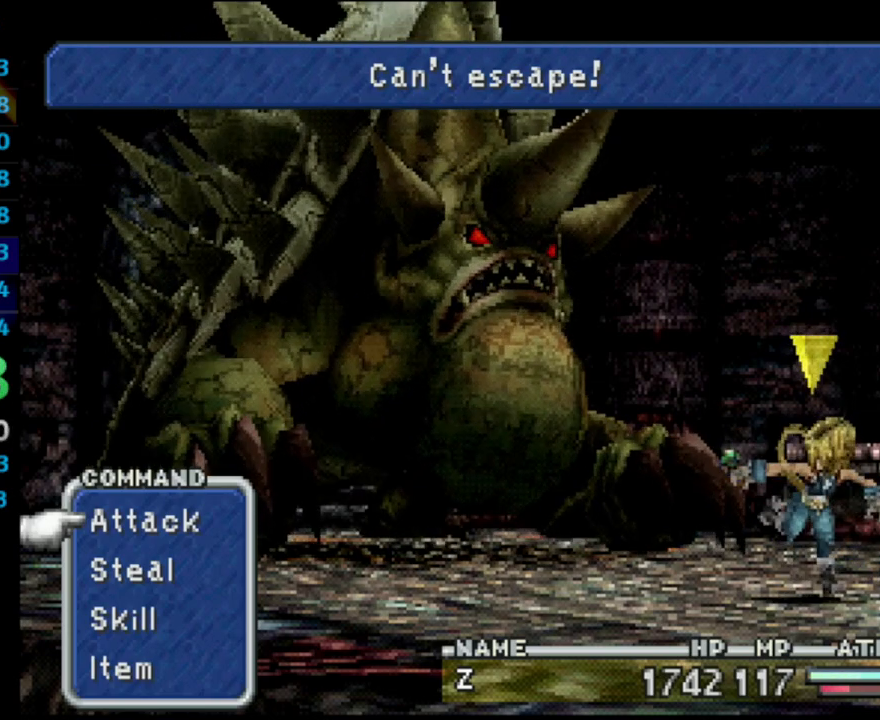
{"buttons": ["L1", "R1"], "left_stick": "center", "right_stick": "center", "events": []}
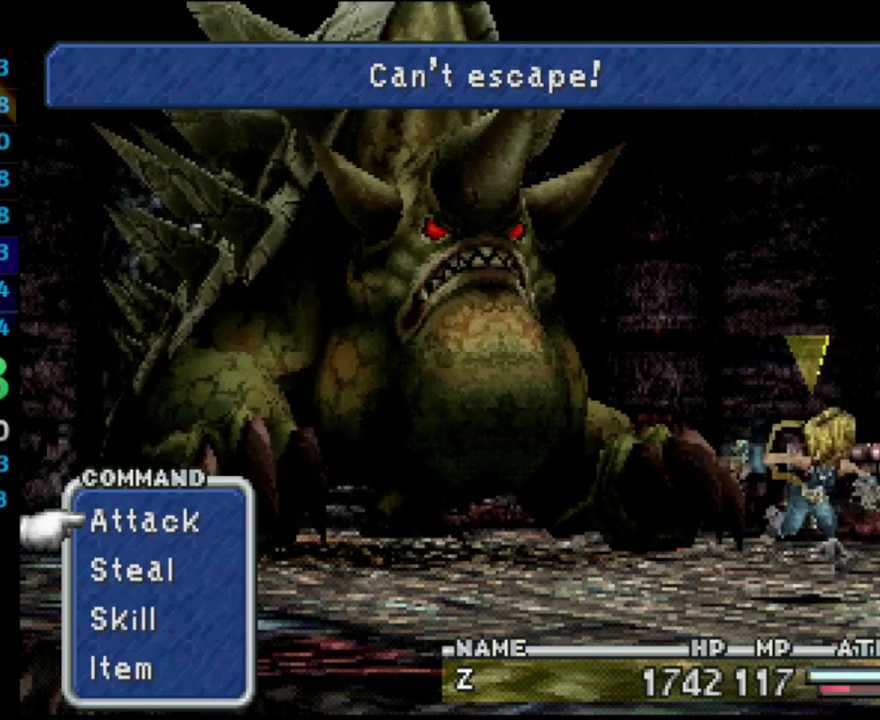
{"buttons": ["L1", "R1"], "left_stick": "center", "right_stick": "center", "events": []}
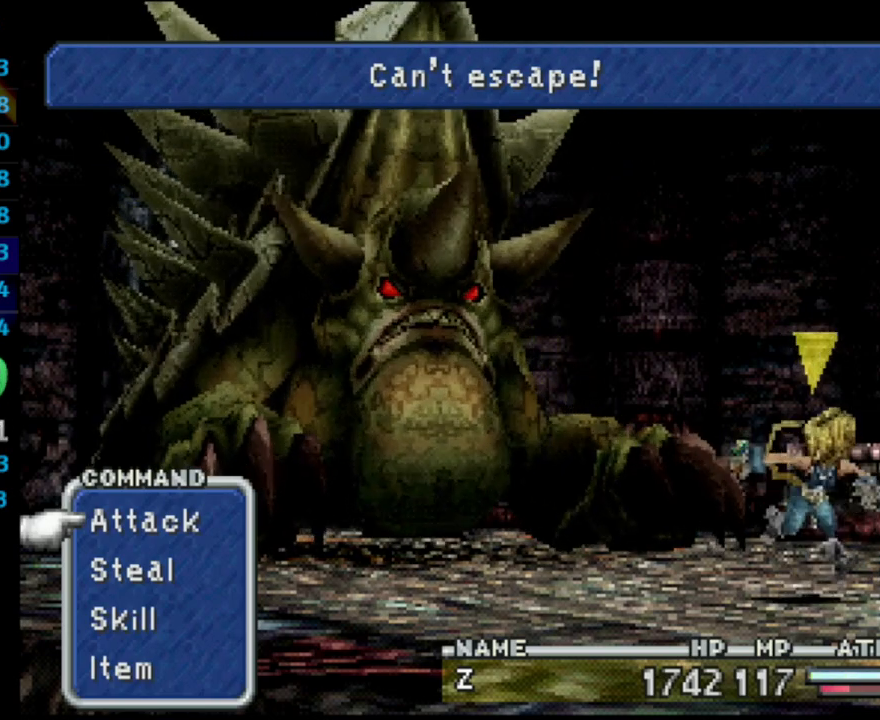
{"buttons": ["L1", "R1"], "left_stick": "center", "right_stick": "center", "events": []}
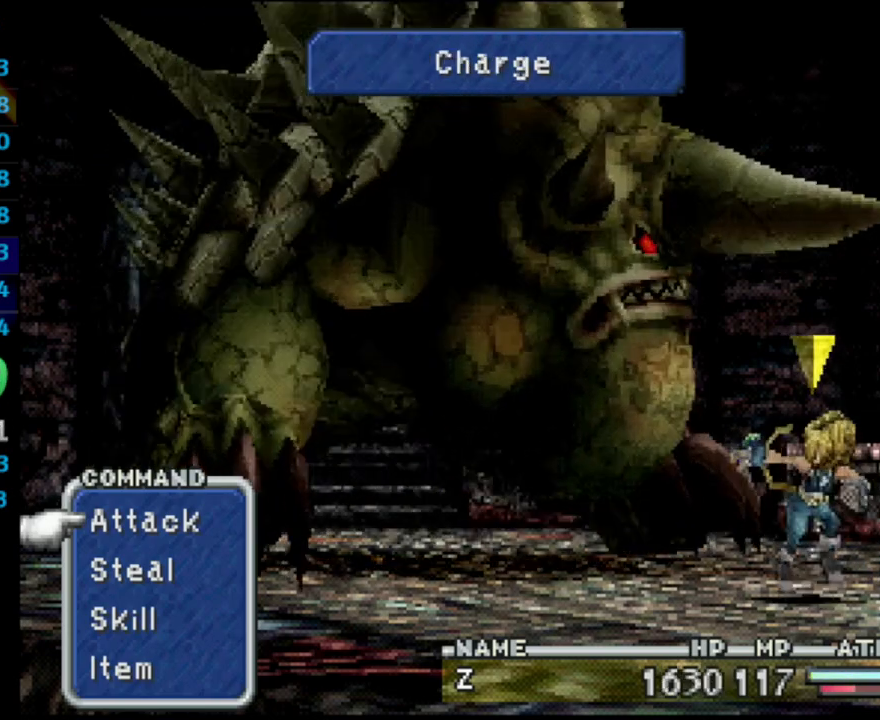
{"buttons": ["L1", "R1"], "left_stick": "center", "right_stick": "center", "events": []}
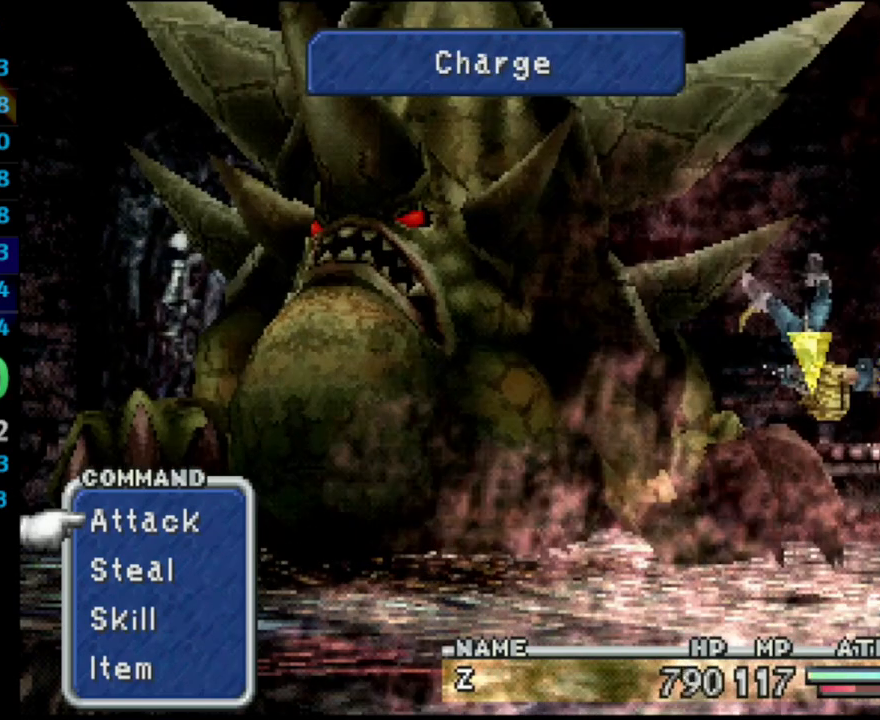
{"buttons": ["L1", "R1"], "left_stick": "center", "right_stick": "center", "events": []}
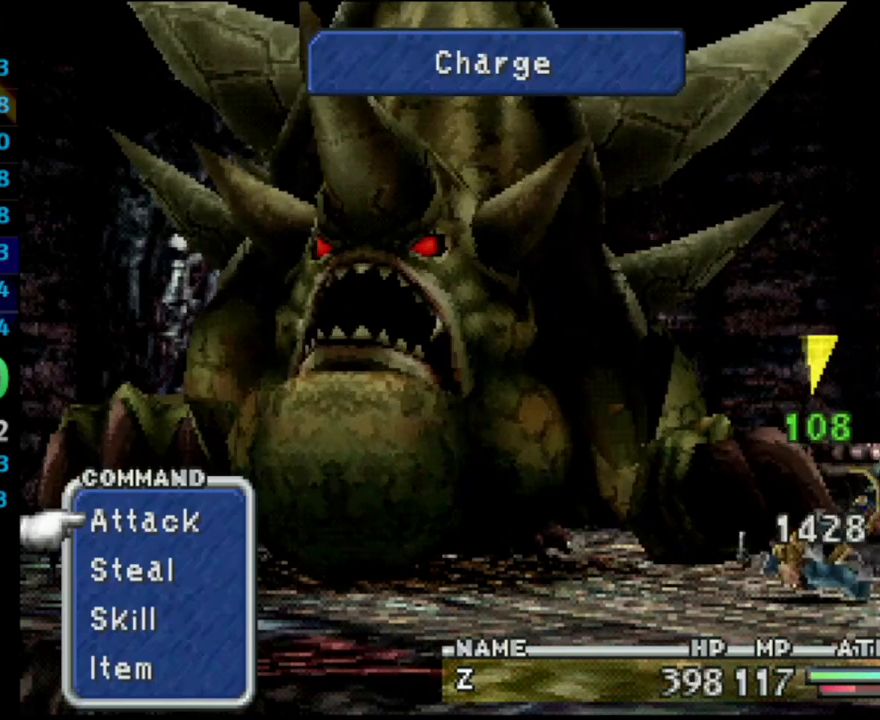
{"buttons": [], "left_stick": "center", "right_stick": "center", "events": [[267, "L1", "up"], [283, "R1", "up"]]}
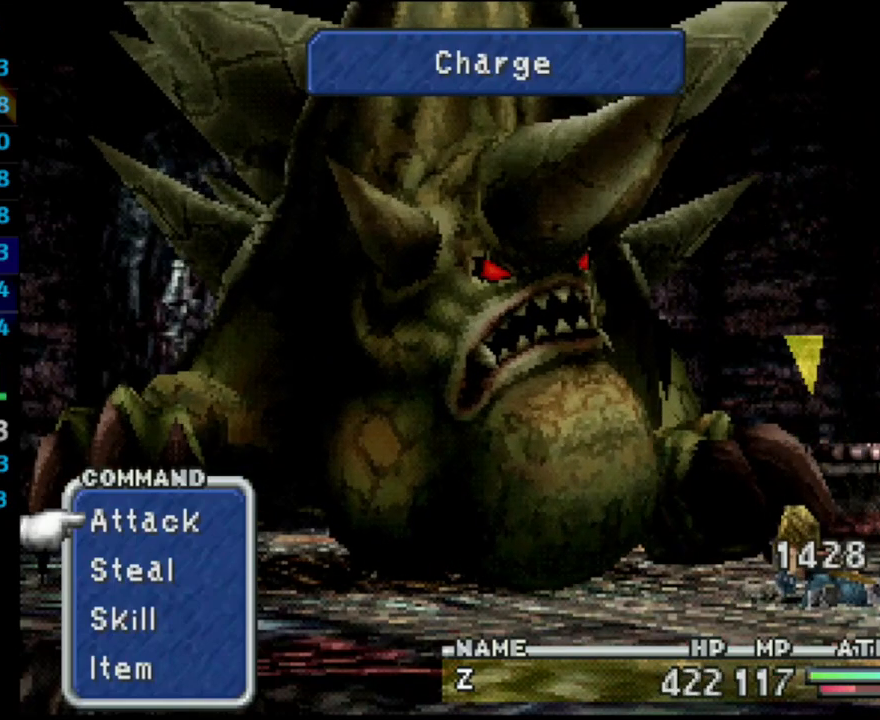
{"buttons": ["DPAD_RIGHT"], "left_stick": "center", "right_stick": "center", "events": [[250, "DPAD_RIGHT", "down"]]}
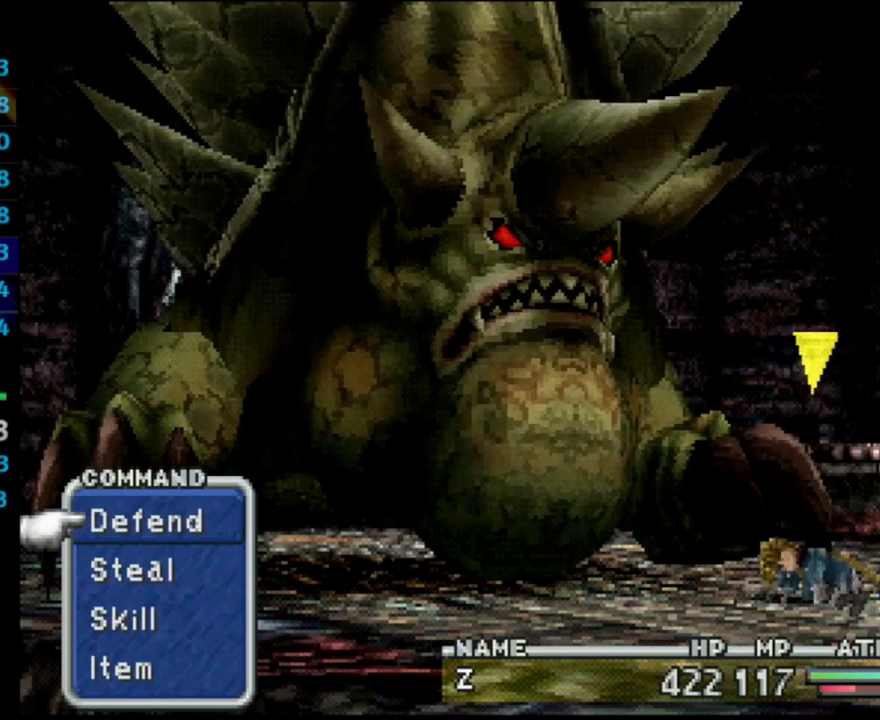
{"buttons": [], "left_stick": "center", "right_stick": "center", "events": [[150, "CROSS", "down"], [300, "CROSS", "up"], [383, "DPAD_RIGHT", "up"]]}